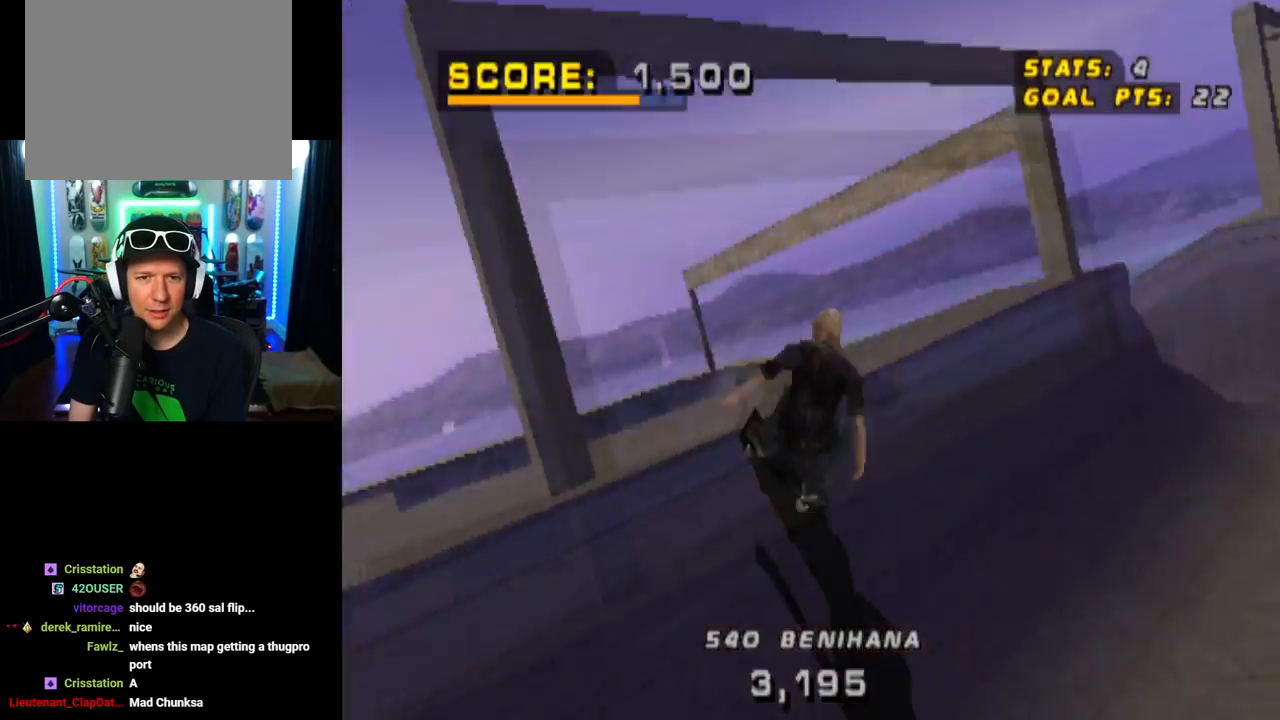
Gameplay with a controller (PlayStation layout); each line is a JSON object with the inputs held at the frame after it. "events" lists button and stick changes between this image and that frame as [ms after this image, input, new state], when the widget could be followed in between.
{"buttons": [], "left_stick": "center", "right_stick": "center", "events": [[17, "CROSS", "up"], [167, "DPAD_DOWN", "down"], [217, "DPAD_DOWN", "up"], [284, "DPAD_UP", "down"], [334, "CIRCLE", "down"], [467, "DPAD_UP", "up"], [501, "CIRCLE", "up"]]}
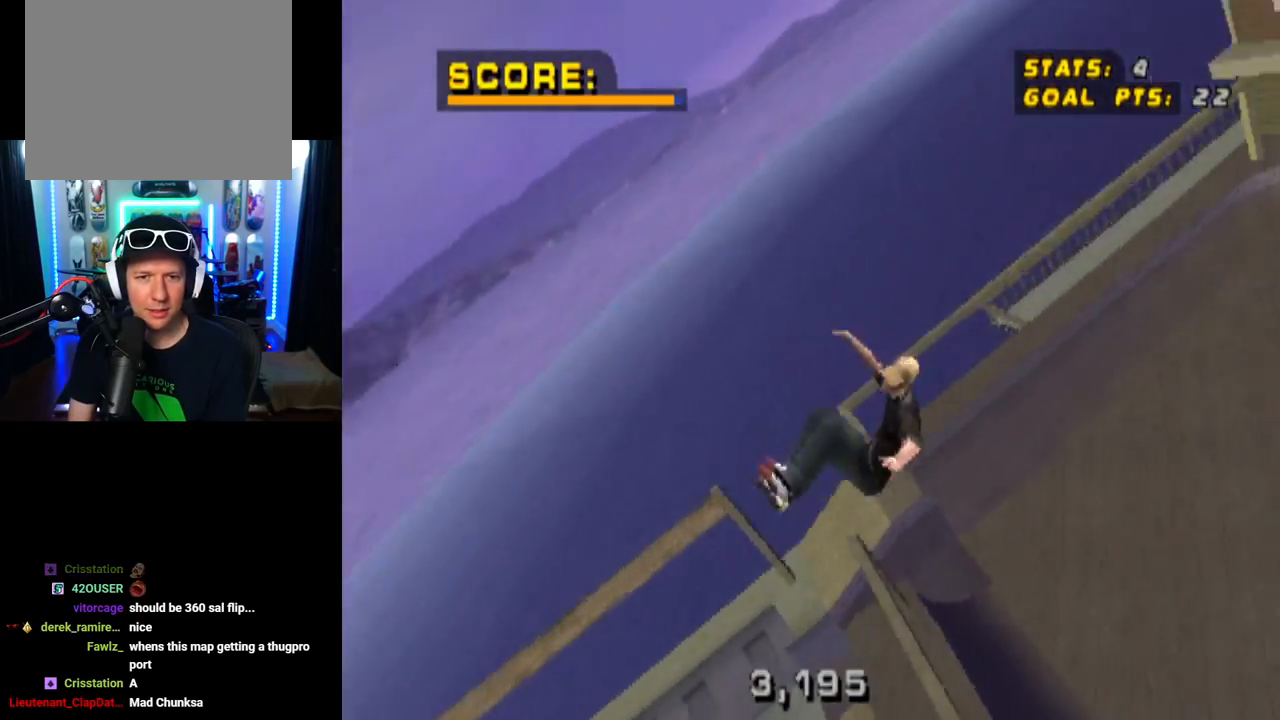
{"buttons": ["CIRCLE", "DPAD_DOWN"], "left_stick": "center", "right_stick": "center", "events": [[200, "DPAD_UP", "down"], [267, "DPAD_UP", "up"], [317, "DPAD_DOWN", "down"], [450, "CIRCLE", "down"]]}
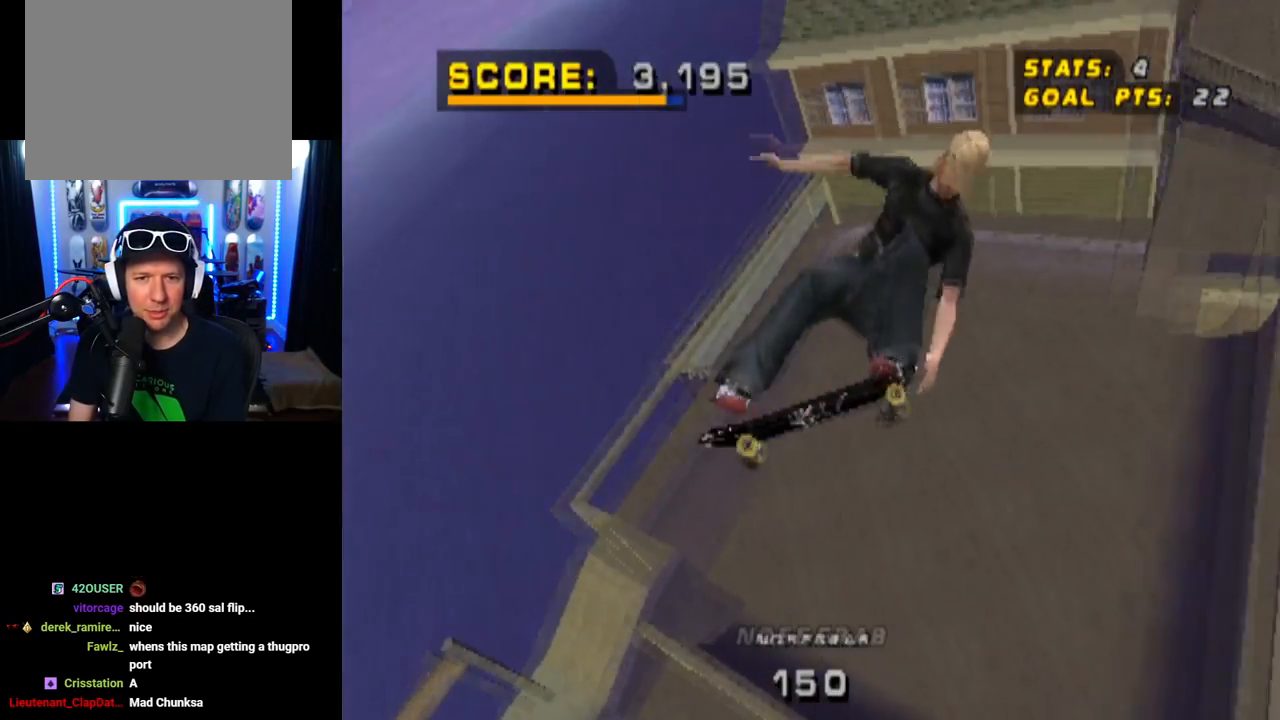
{"buttons": [], "left_stick": "center", "right_stick": "center", "events": [[34, "DPAD_DOWN", "up"], [67, "CIRCLE", "up"]]}
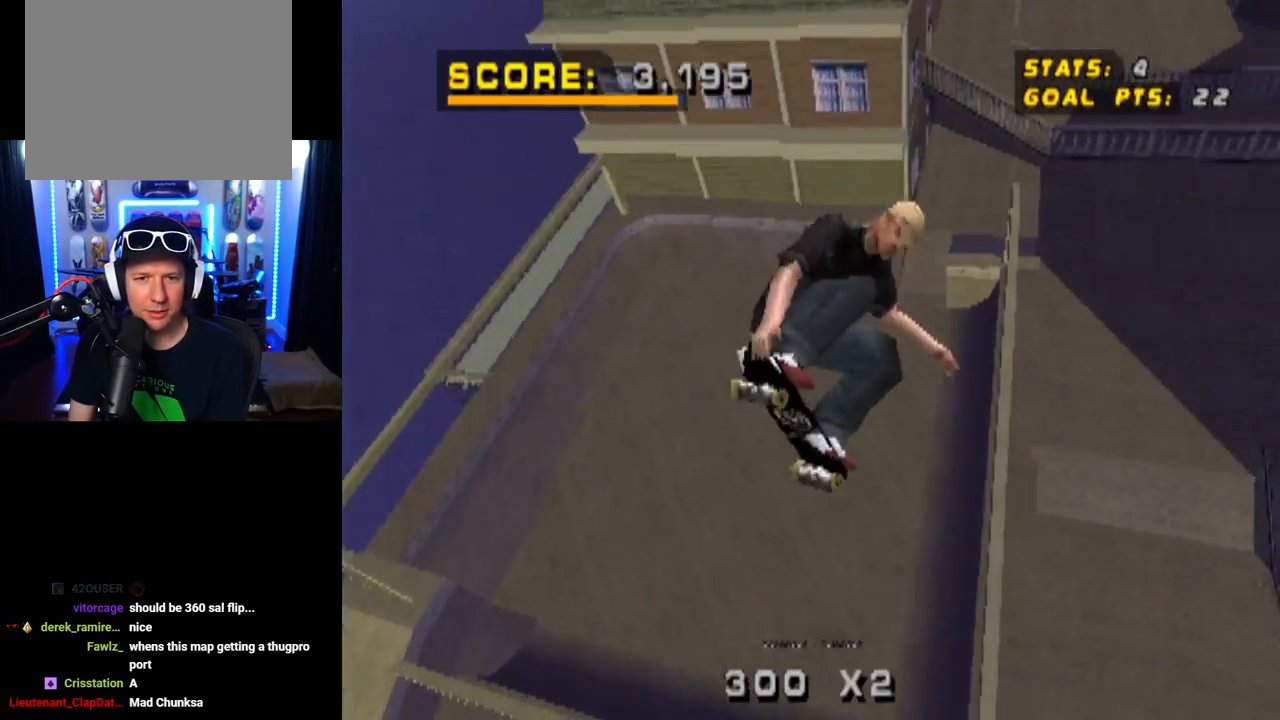
{"buttons": ["CROSS"], "left_stick": "center", "right_stick": "center", "events": [[450, "CROSS", "down"]]}
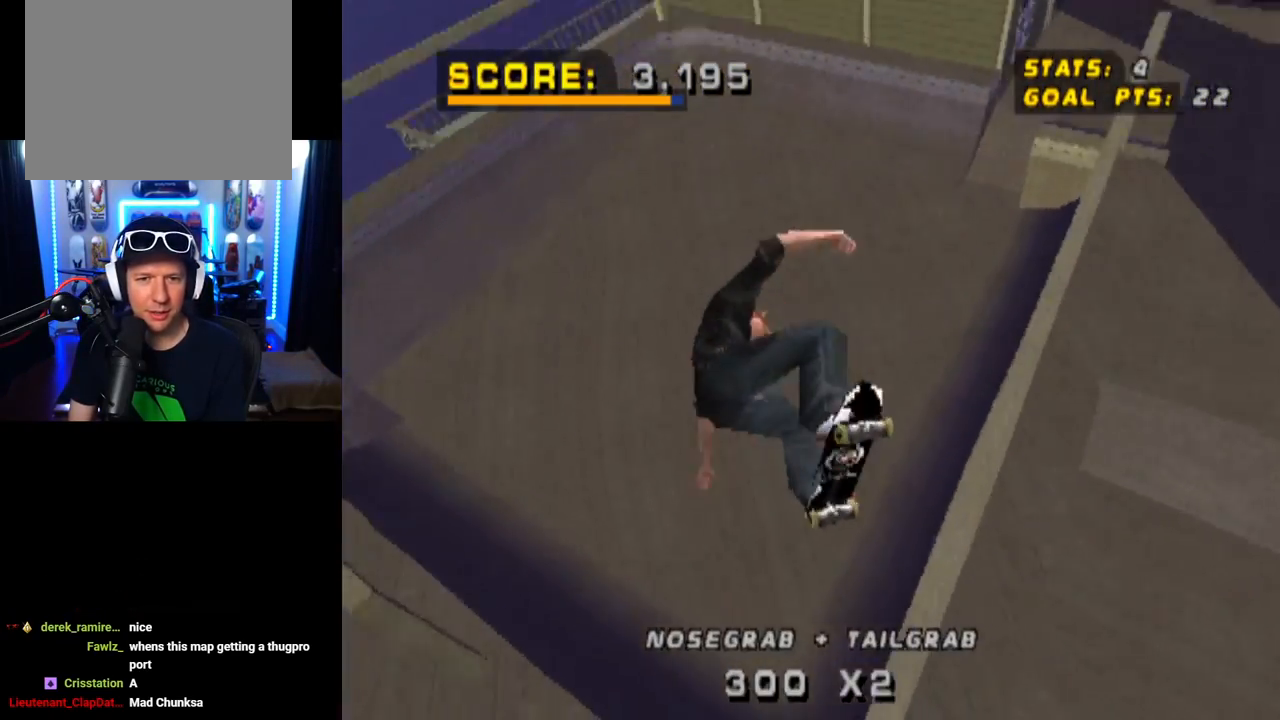
{"buttons": ["CROSS", "DPAD_DOWN", "DPAD_RIGHT"], "left_stick": "center", "right_stick": "center", "events": [[434, "DPAD_RIGHT", "down"], [467, "DPAD_DOWN", "down"]]}
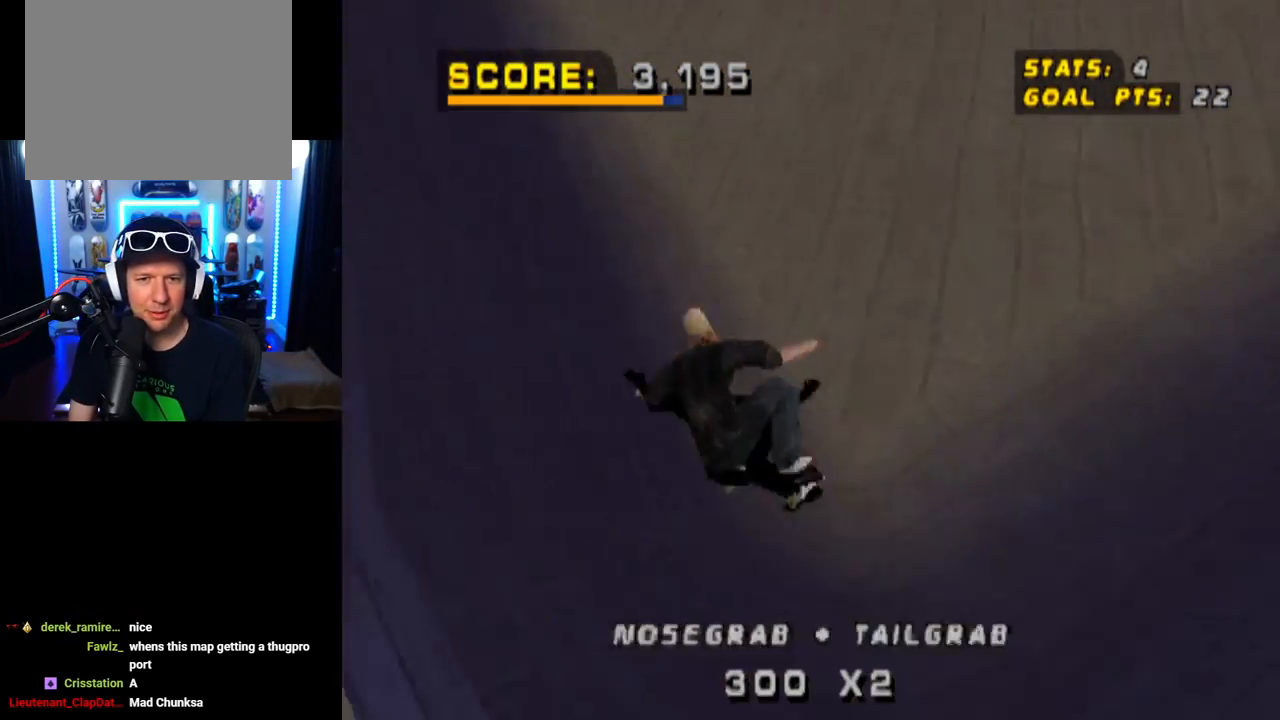
{"buttons": ["CROSS"], "left_stick": "center", "right_stick": "center", "events": [[183, "DPAD_DOWN", "up"], [317, "DPAD_RIGHT", "up"]]}
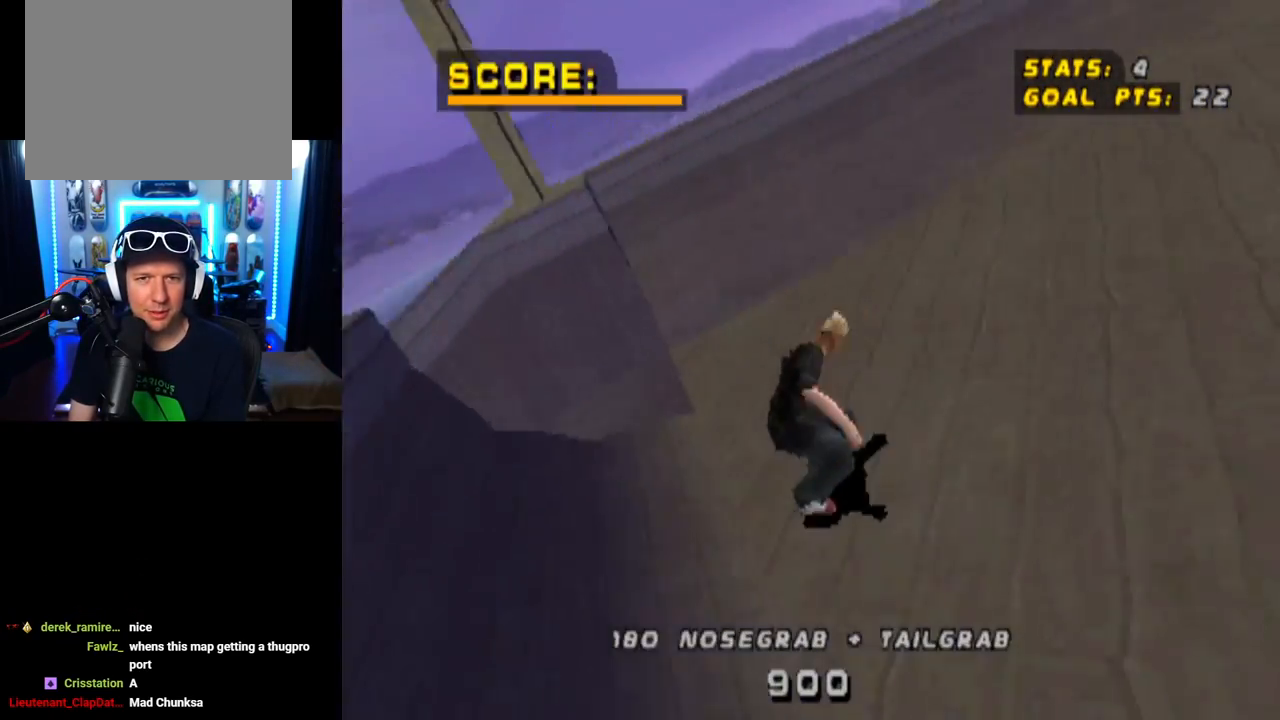
{"buttons": [], "left_stick": "center", "right_stick": "center", "events": [[150, "DPAD_DOWN", "down"], [167, "DPAD_LEFT", "down"], [401, "DPAD_DOWN", "up"], [417, "DPAD_LEFT", "up"], [501, "CROSS", "up"]]}
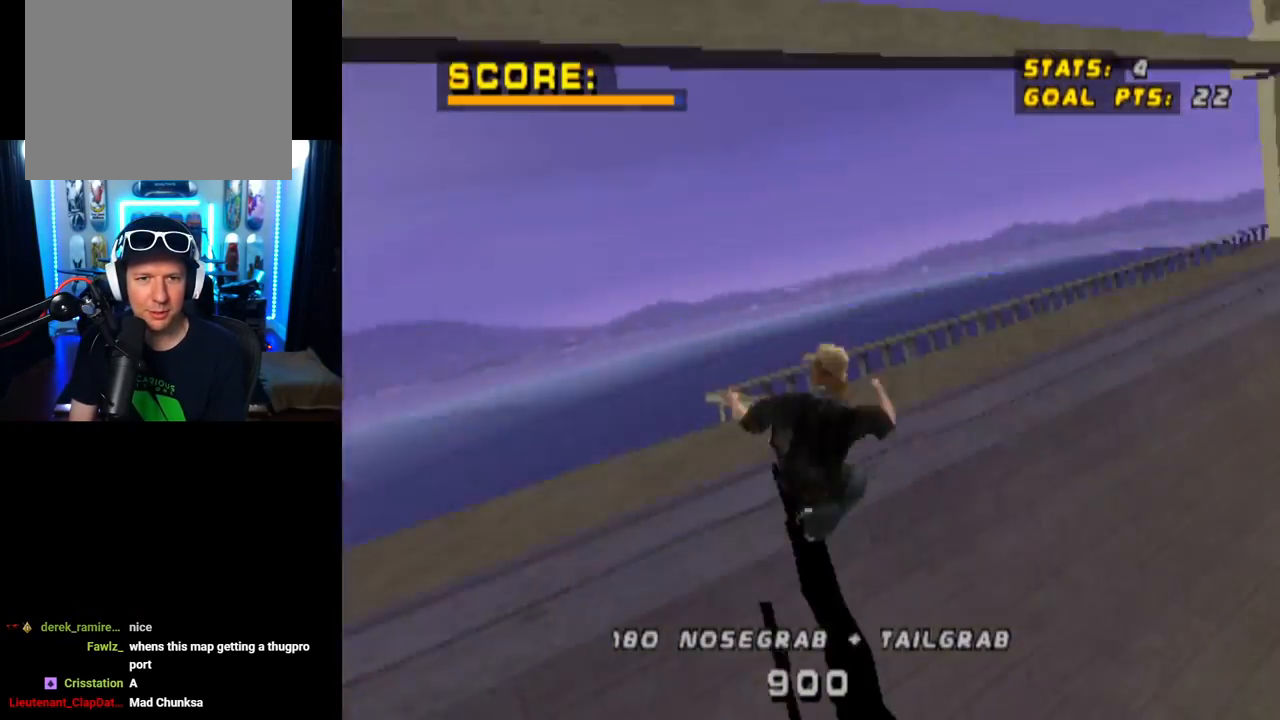
{"buttons": [], "left_stick": "center", "right_stick": "center", "events": [[100, "DPAD_DOWN", "down"], [183, "DPAD_DOWN", "up"], [233, "DPAD_LEFT", "down"], [300, "CIRCLE", "down"], [384, "DPAD_LEFT", "up"], [434, "CIRCLE", "up"]]}
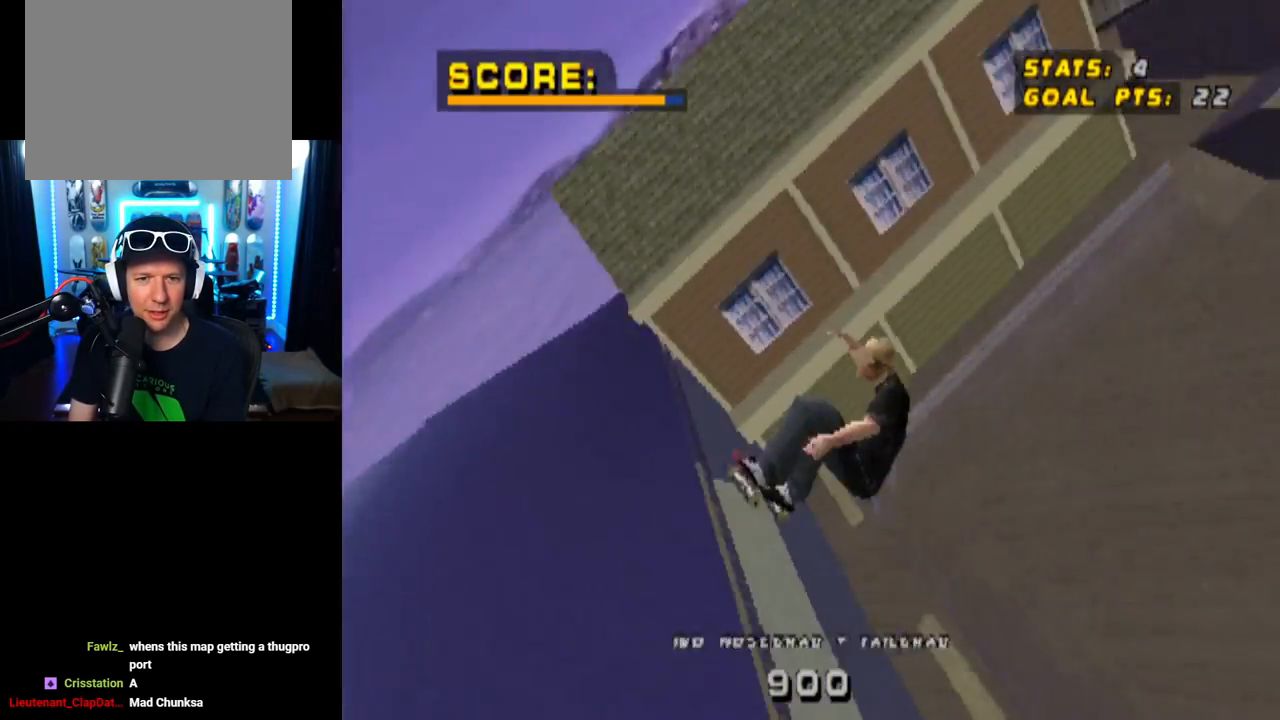
{"buttons": ["DPAD_RIGHT"], "left_stick": "center", "right_stick": "center", "events": [[117, "DPAD_DOWN", "down"], [234, "DPAD_DOWN", "up"], [467, "DPAD_RIGHT", "down"]]}
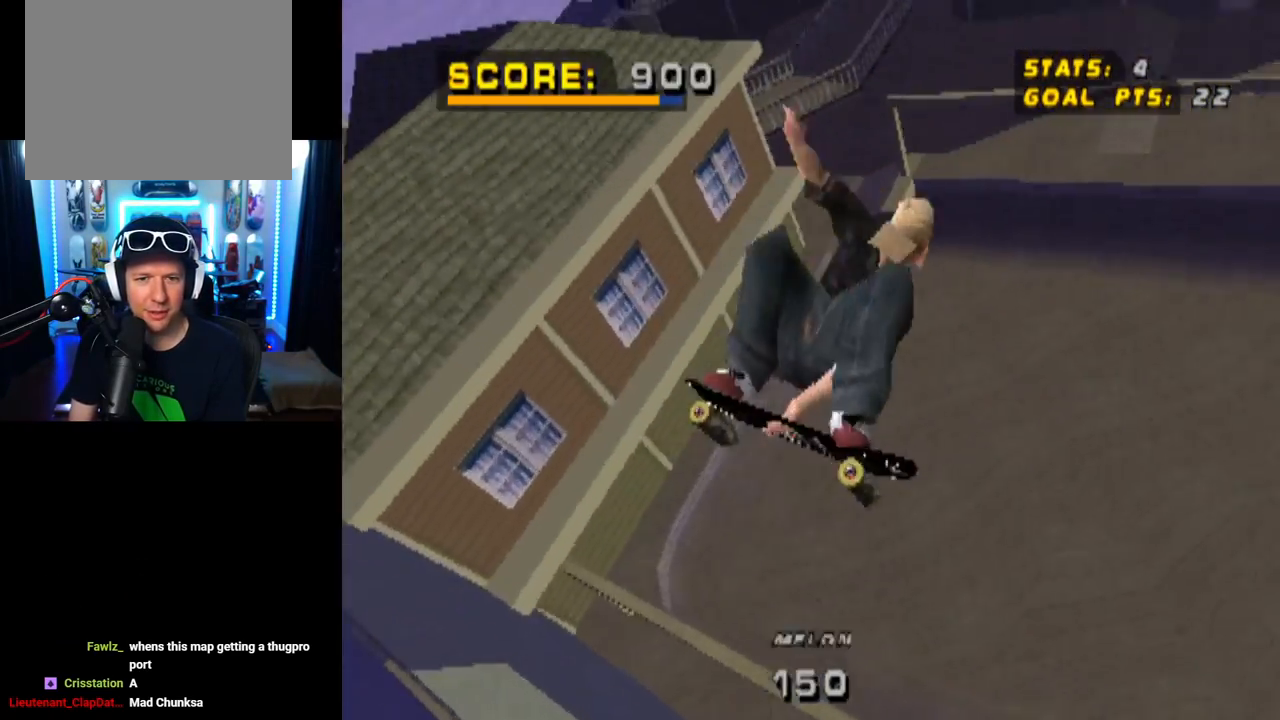
{"buttons": [], "left_stick": "center", "right_stick": "center", "events": [[67, "CIRCLE", "down"], [133, "DPAD_RIGHT", "up"], [217, "CIRCLE", "up"]]}
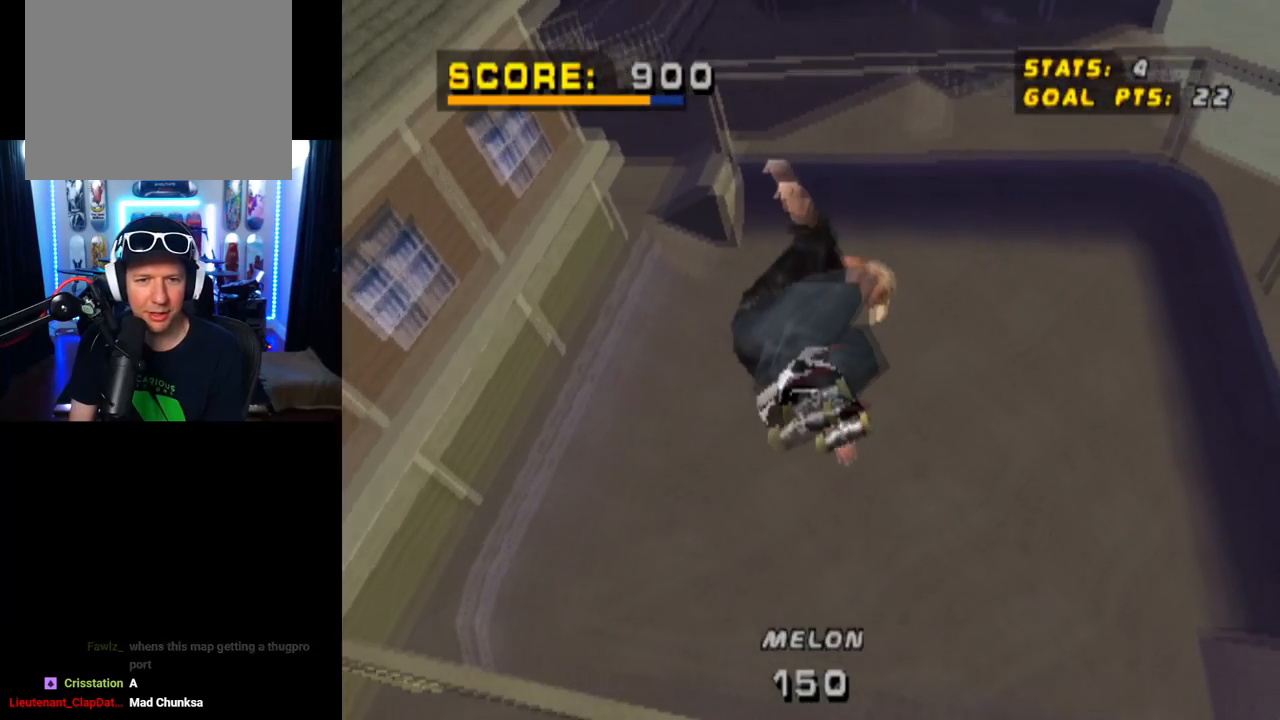
{"buttons": ["CROSS"], "left_stick": "center", "right_stick": "center", "events": [[167, "CROSS", "down"]]}
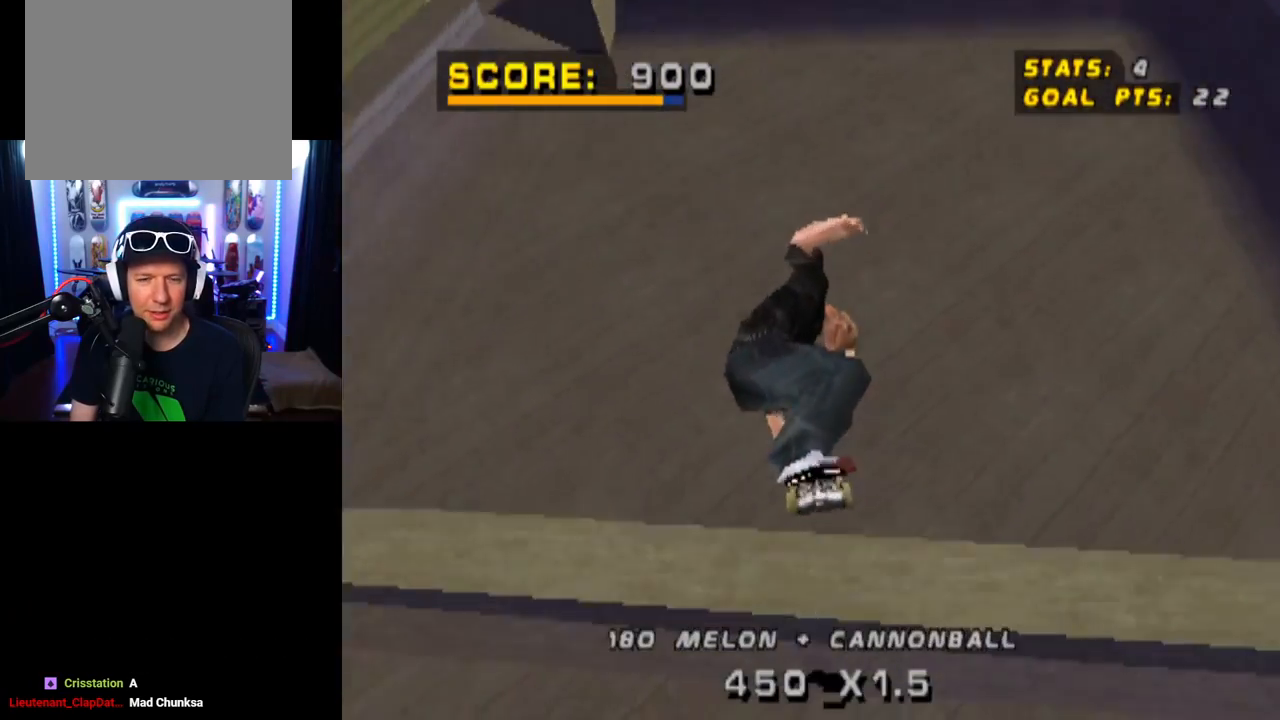
{"buttons": ["CROSS"], "left_stick": "center", "right_stick": "center", "events": []}
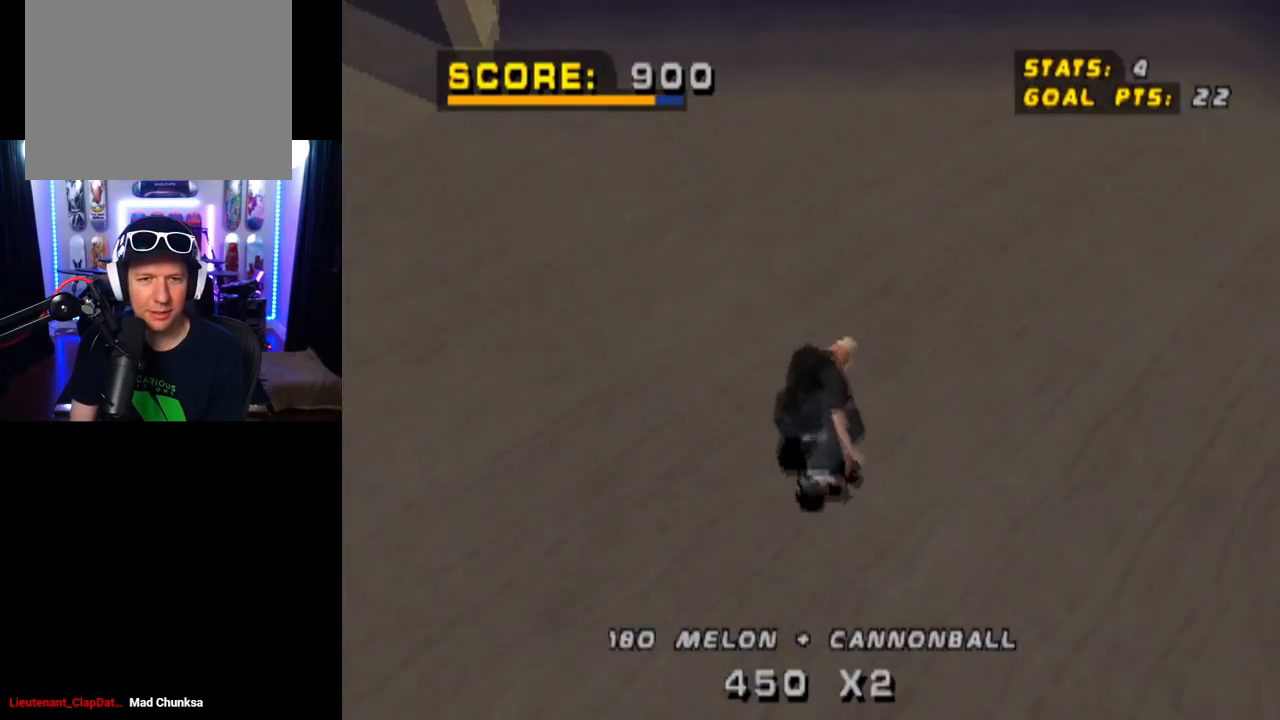
{"buttons": ["CROSS"], "left_stick": "center", "right_stick": "center", "events": [[17, "DPAD_RIGHT", "down"], [100, "DPAD_RIGHT", "up"], [317, "DPAD_LEFT", "down"], [401, "DPAD_LEFT", "up"]]}
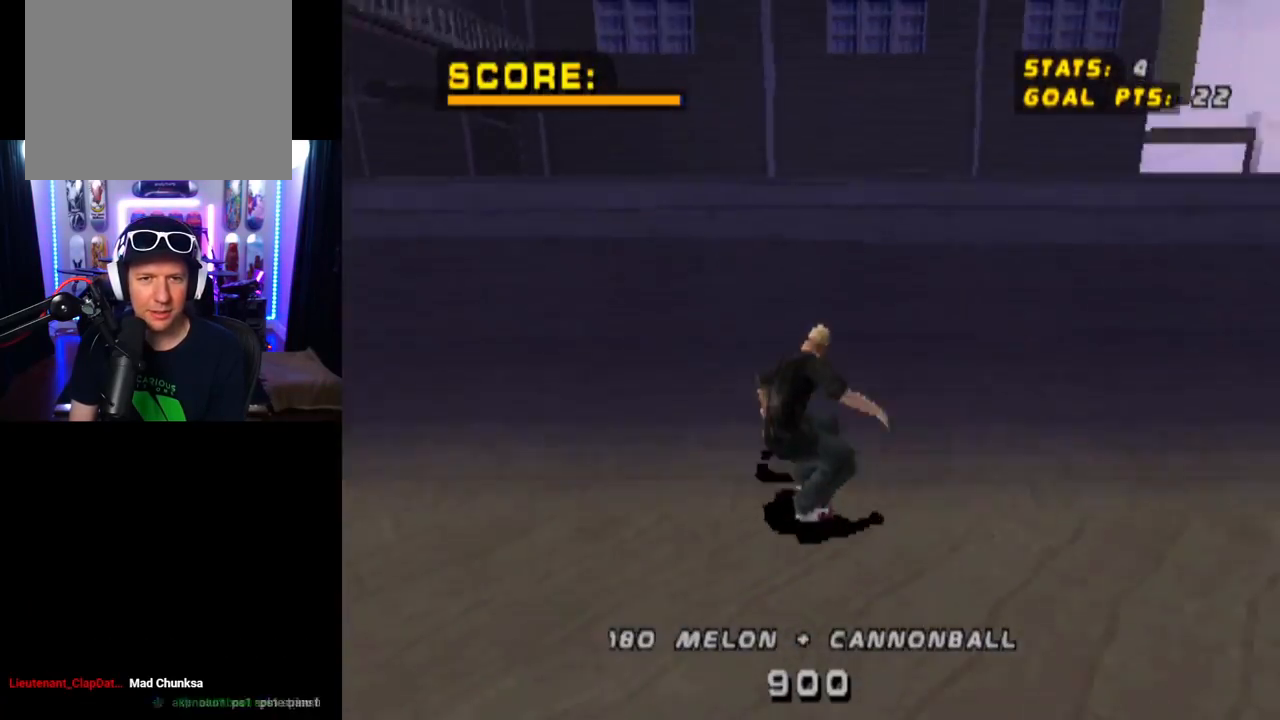
{"buttons": ["CIRCLE", "DPAD_RIGHT"], "left_stick": "center", "right_stick": "center", "events": [[183, "CROSS", "up"], [217, "DPAD_LEFT", "down"], [317, "DPAD_LEFT", "up"], [367, "DPAD_RIGHT", "down"], [417, "CIRCLE", "down"]]}
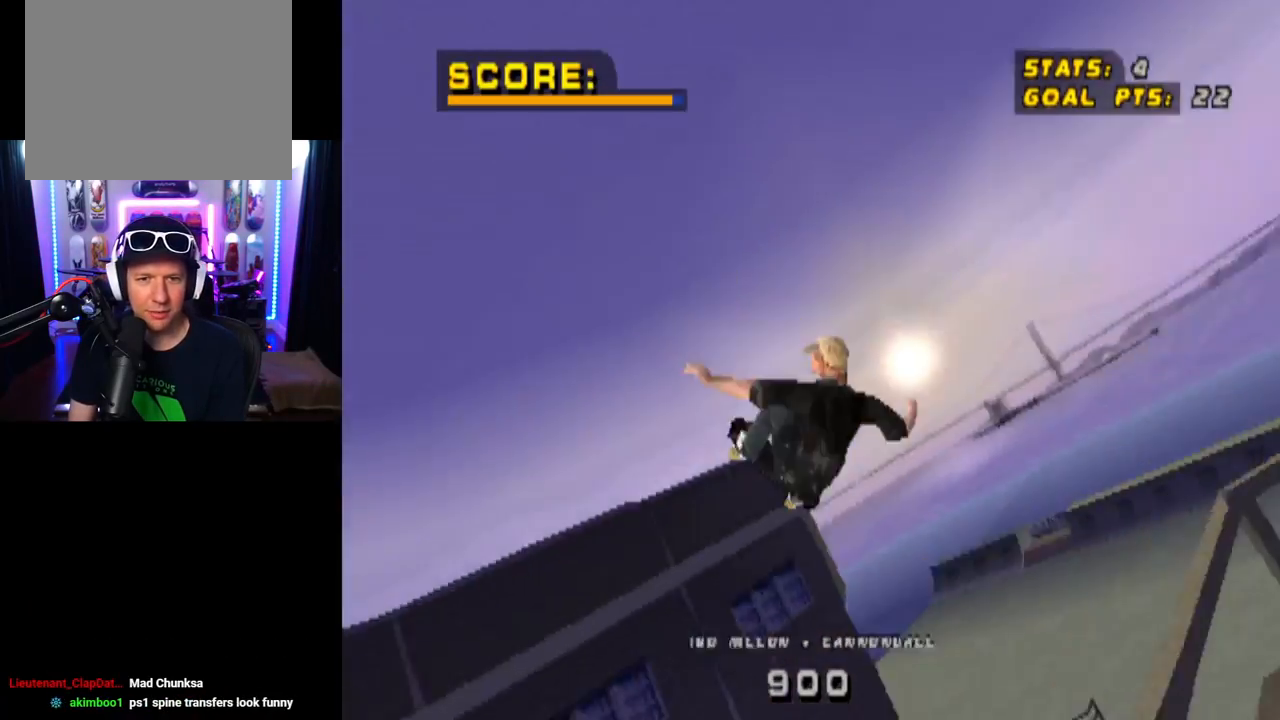
{"buttons": ["DPAD_RIGHT"], "left_stick": "center", "right_stick": "center", "events": [[34, "DPAD_RIGHT", "up"], [84, "CIRCLE", "up"], [417, "DPAD_RIGHT", "down"]]}
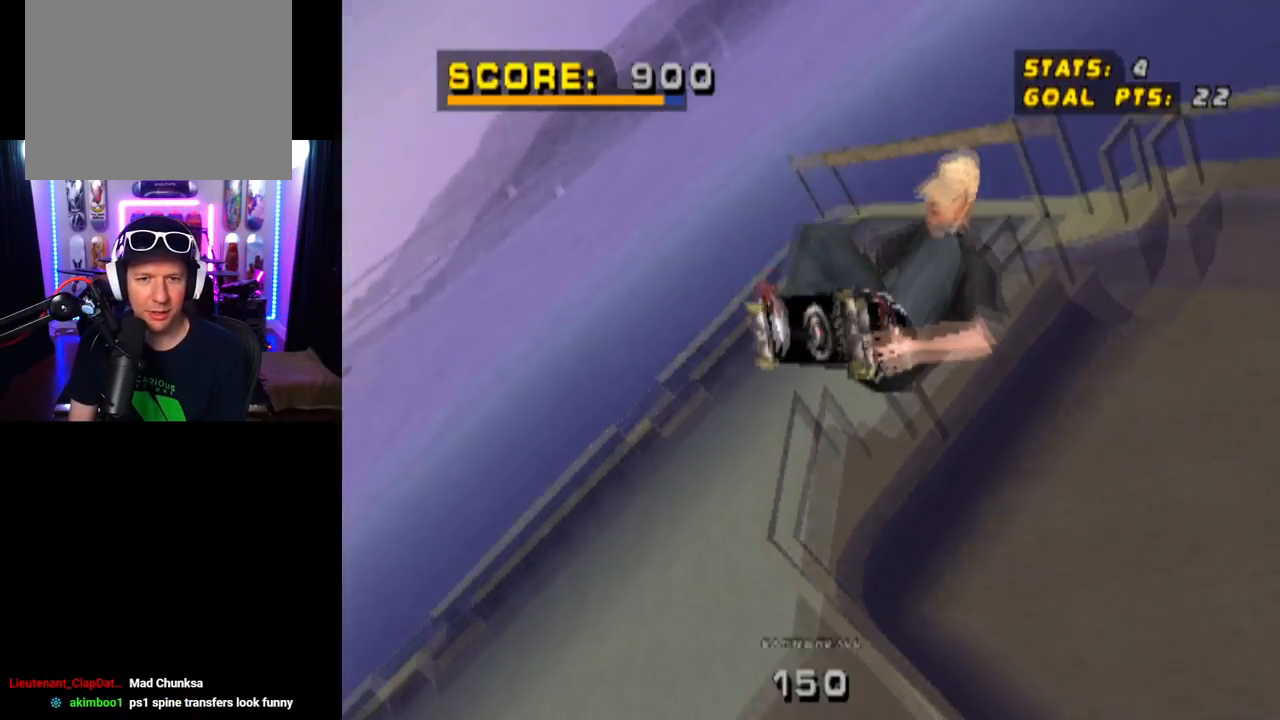
{"buttons": [], "left_stick": "center", "right_stick": "center", "events": [[17, "DPAD_RIGHT", "up"], [67, "DPAD_LEFT", "down"], [150, "CIRCLE", "down"], [200, "DPAD_LEFT", "up"], [300, "CIRCLE", "up"]]}
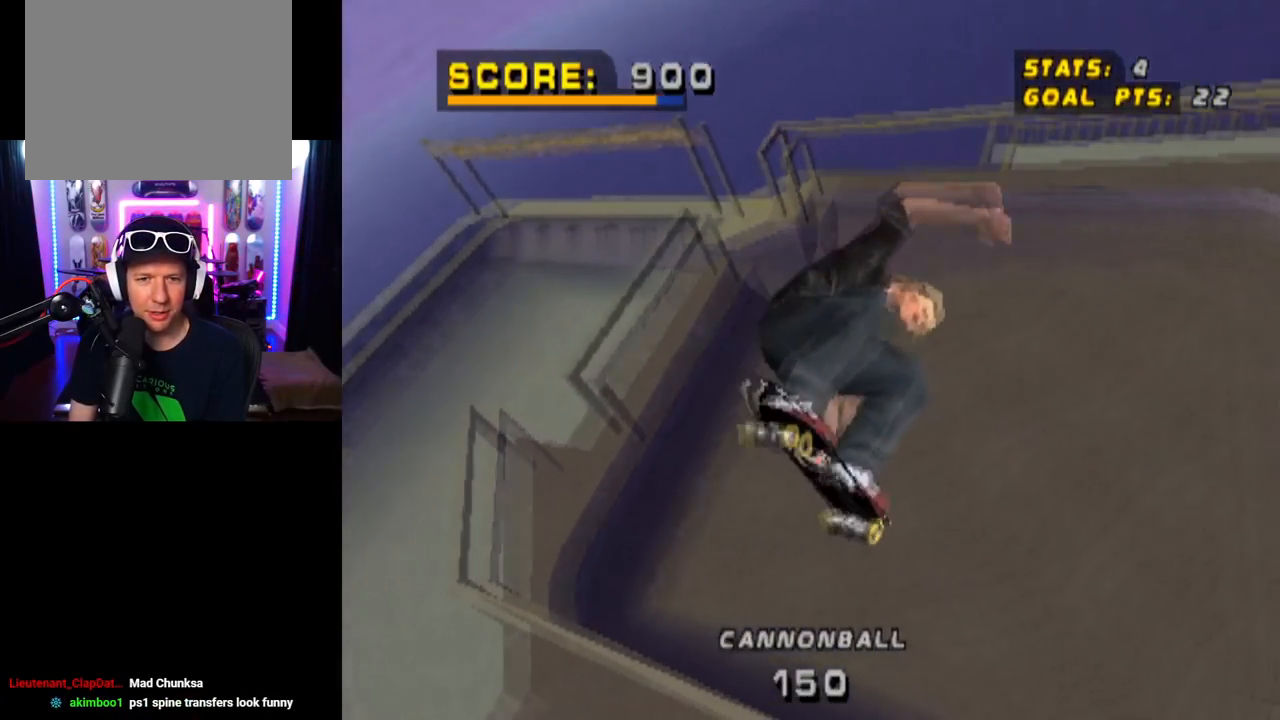
{"buttons": ["CROSS"], "left_stick": "center", "right_stick": "center", "events": [[267, "CROSS", "down"]]}
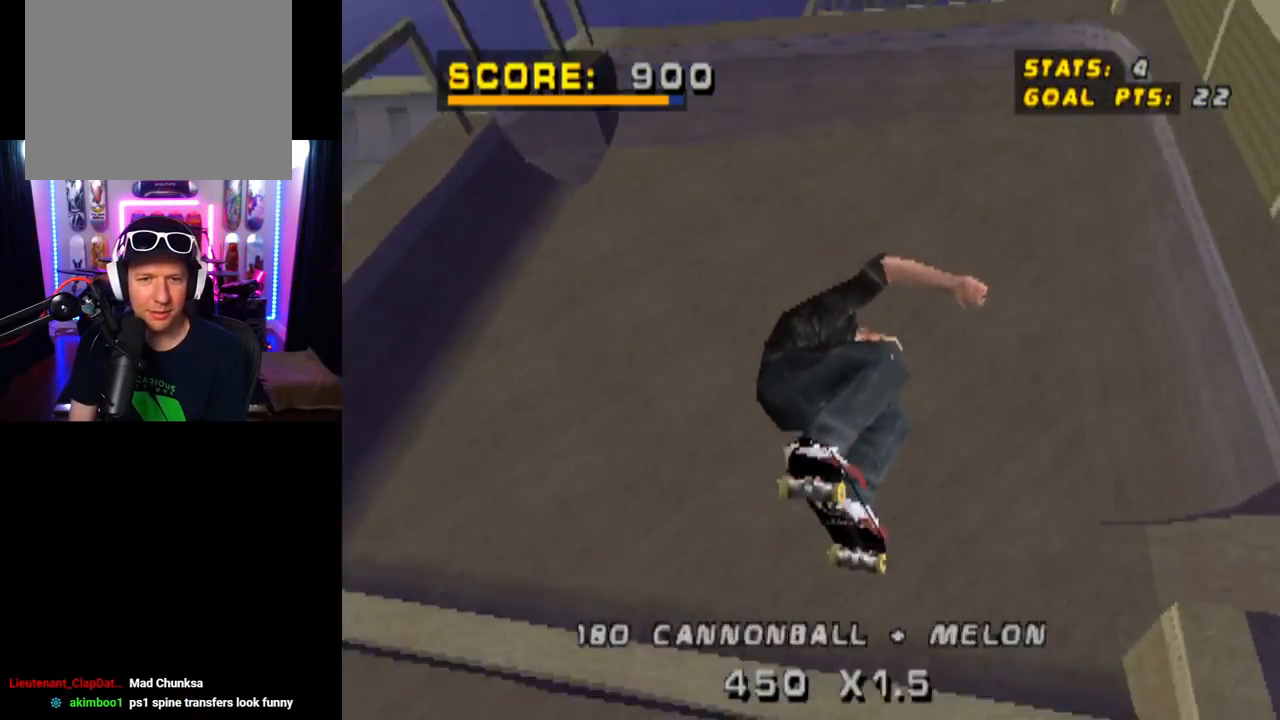
{"buttons": ["CROSS"], "left_stick": "center", "right_stick": "center", "events": [[250, "DPAD_LEFT", "down"], [334, "DPAD_DOWN", "down"], [434, "DPAD_DOWN", "up"], [501, "DPAD_LEFT", "up"]]}
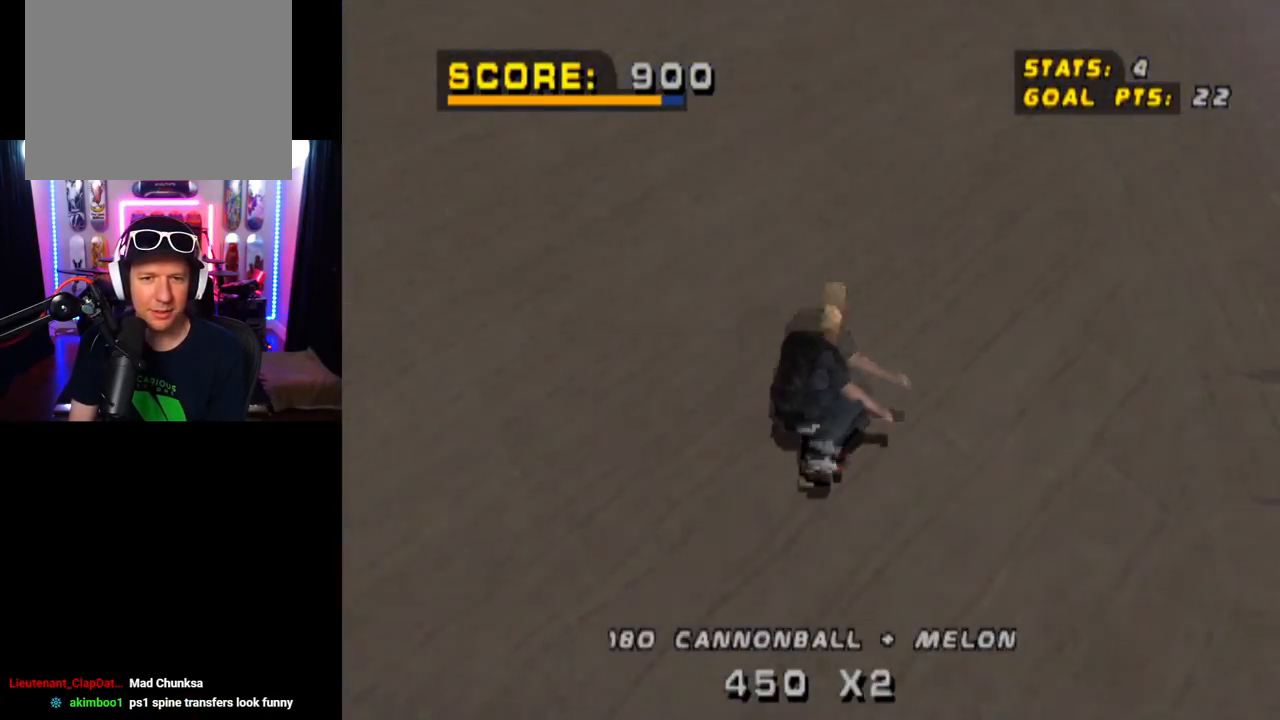
{"buttons": ["CROSS", "DPAD_RIGHT"], "left_stick": "center", "right_stick": "center", "events": [[300, "DPAD_RIGHT", "down"]]}
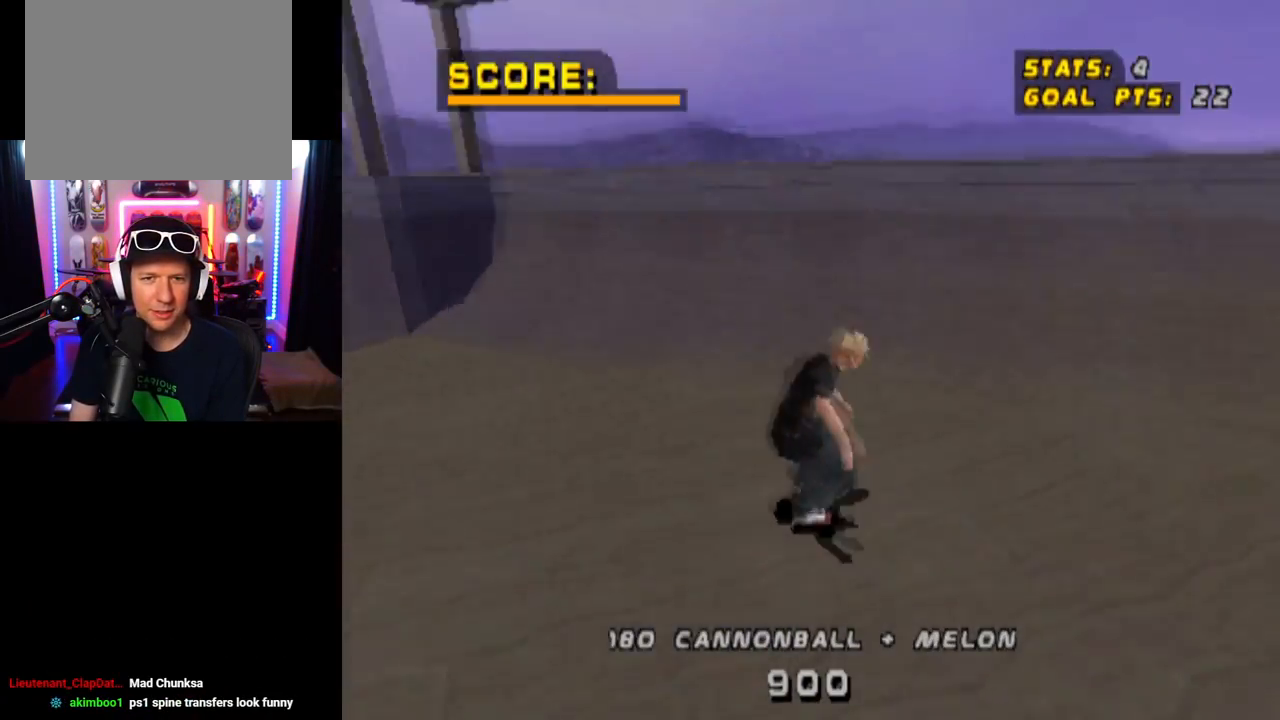
{"buttons": [], "left_stick": "center", "right_stick": "center", "events": [[67, "DPAD_RIGHT", "up"], [300, "CROSS", "up"], [384, "DPAD_LEFT", "down"], [484, "DPAD_LEFT", "up"]]}
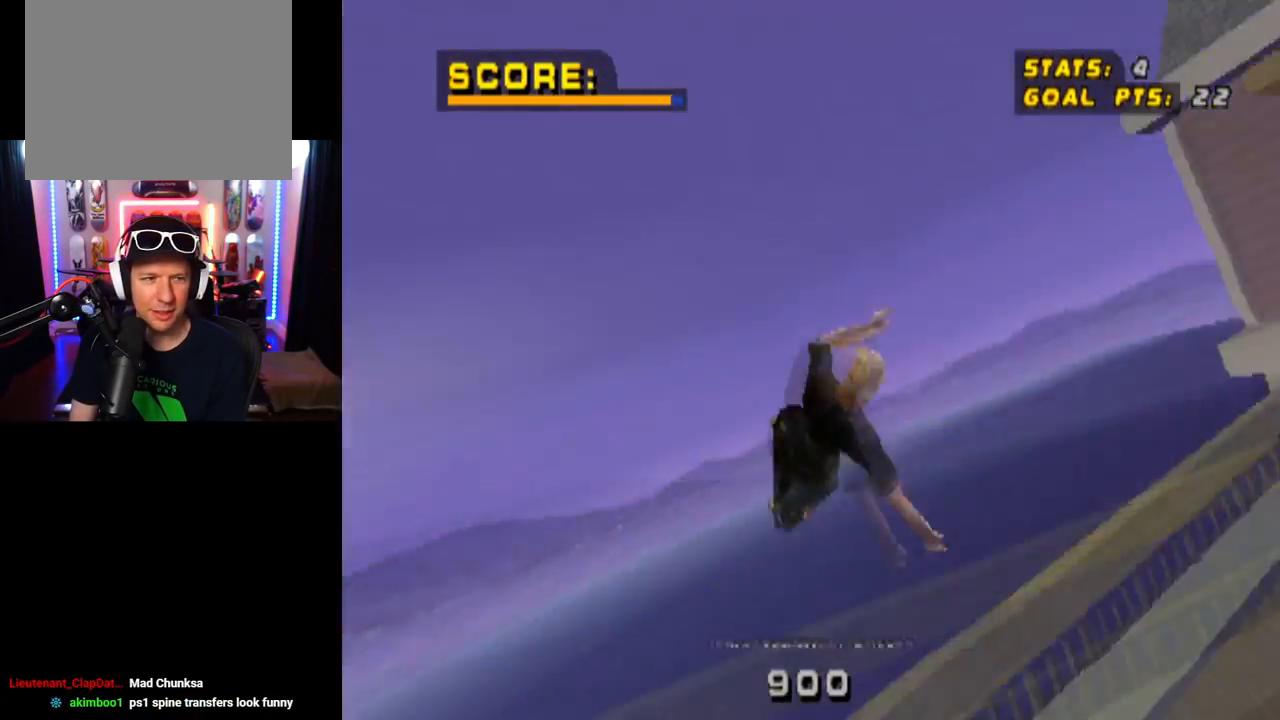
{"buttons": ["DPAD_LEFT"], "left_stick": "center", "right_stick": "center", "events": [[50, "DPAD_UP", "down"], [100, "CIRCLE", "down"], [183, "DPAD_UP", "up"], [283, "CIRCLE", "up"], [467, "DPAD_LEFT", "down"]]}
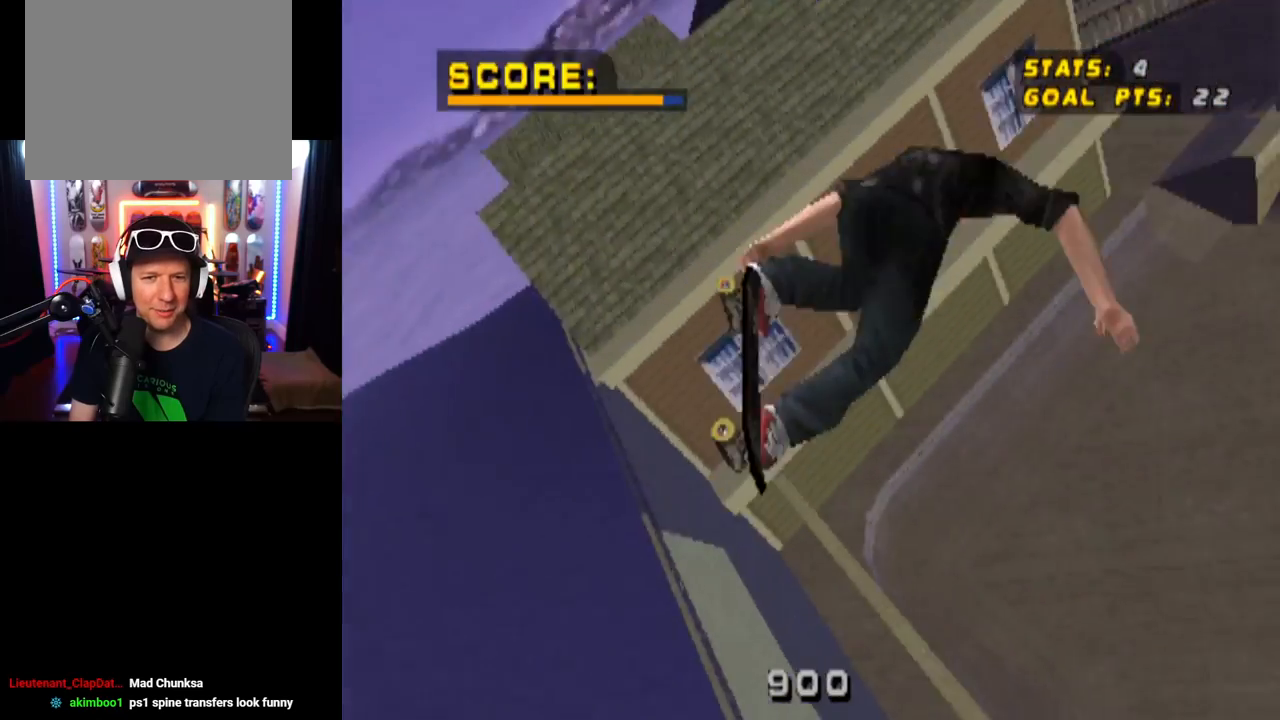
{"buttons": [], "left_stick": "center", "right_stick": "center", "events": [[50, "DPAD_LEFT", "up"], [117, "DPAD_DOWN", "down"], [184, "CIRCLE", "down"], [300, "DPAD_DOWN", "up"], [334, "CIRCLE", "up"]]}
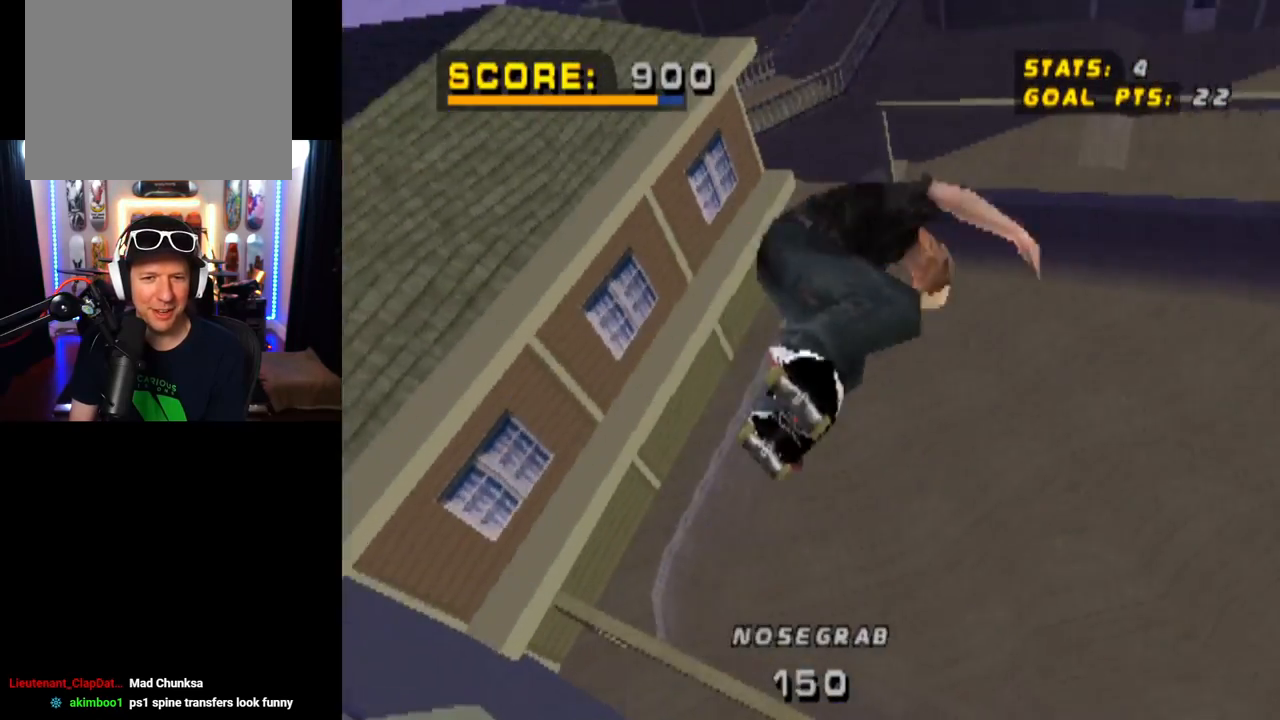
{"buttons": ["CROSS"], "left_stick": "center", "right_stick": "center", "events": [[250, "CROSS", "down"]]}
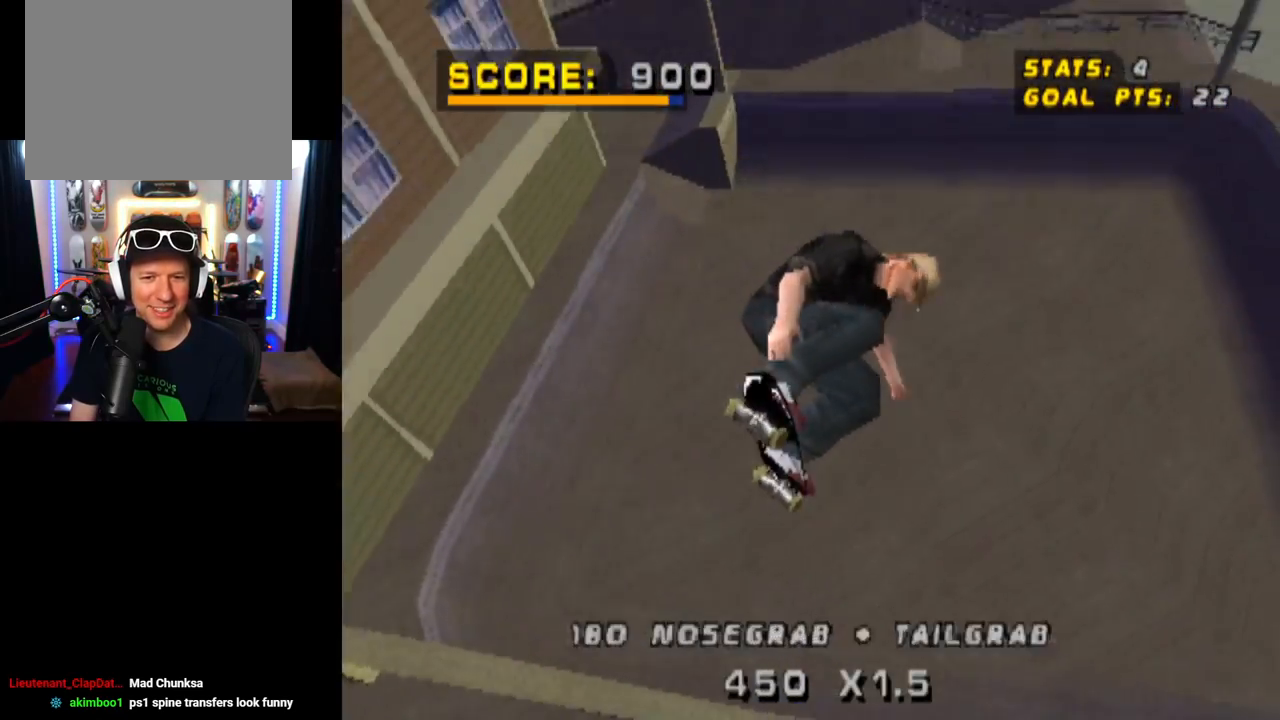
{"buttons": ["CROSS"], "left_stick": "center", "right_stick": "center", "events": []}
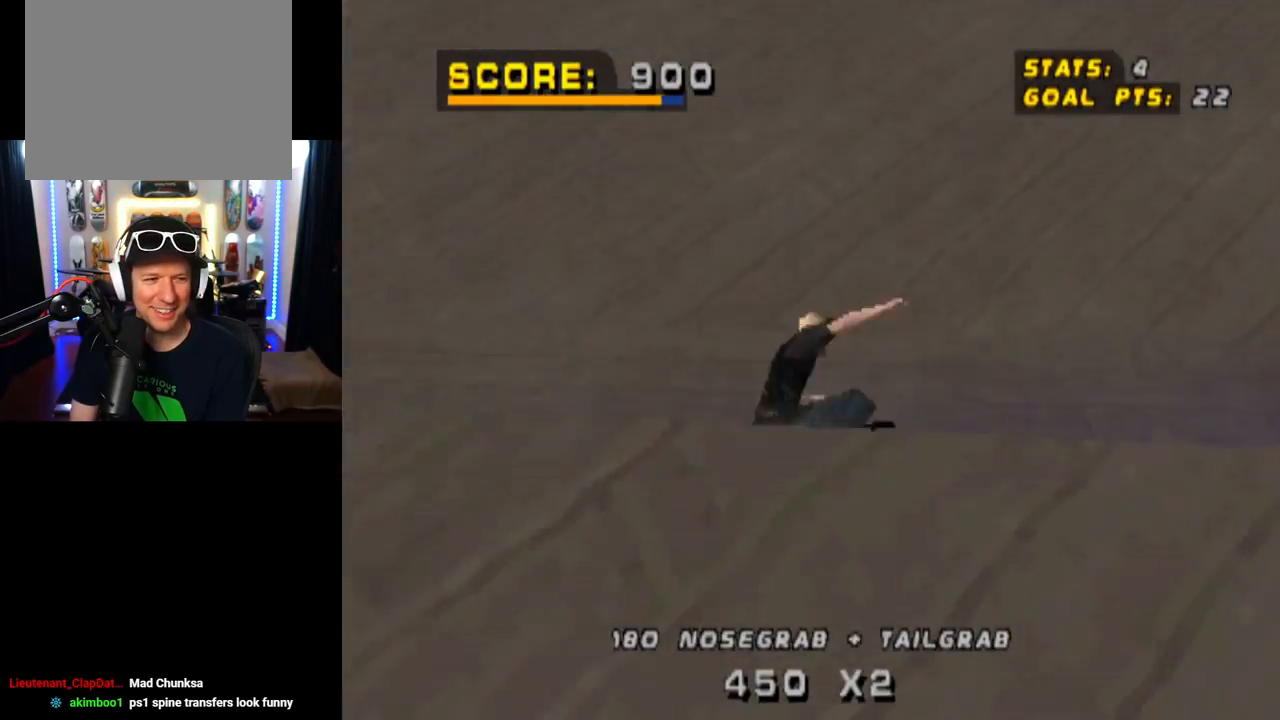
{"buttons": ["CROSS"], "left_stick": "center", "right_stick": "center", "events": []}
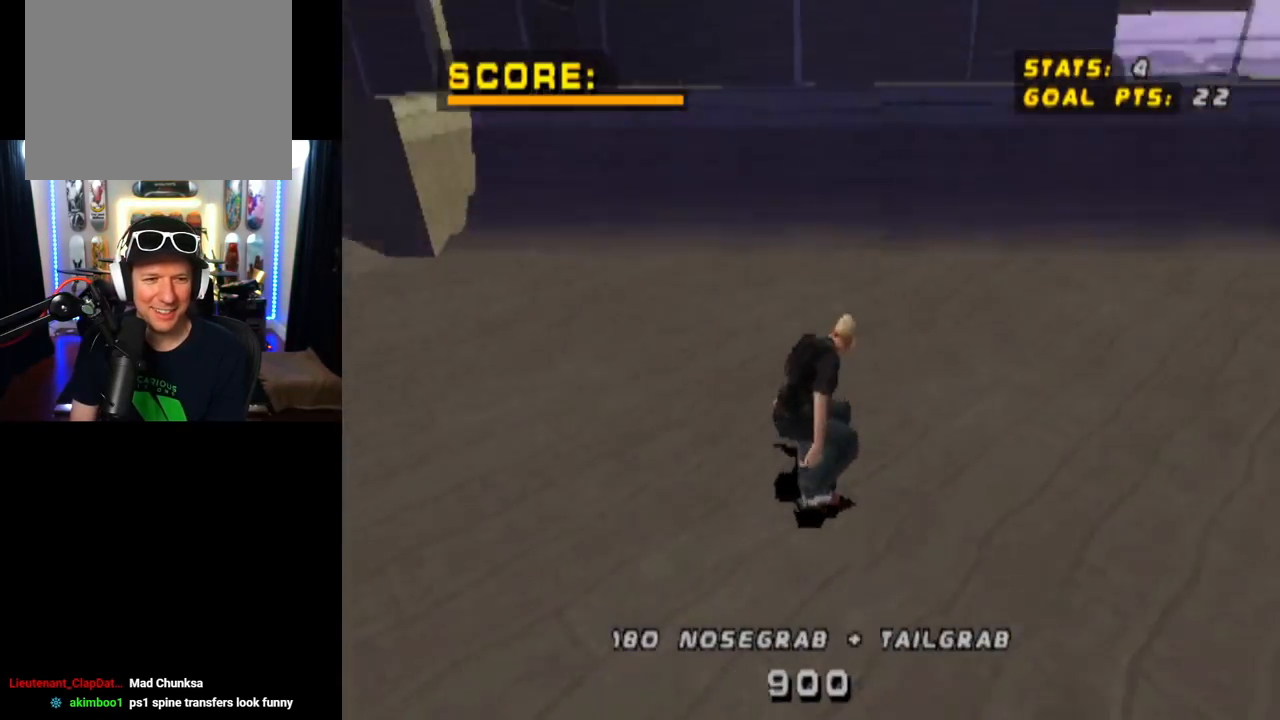
{"buttons": [], "left_stick": "center", "right_stick": "center", "events": [[150, "DPAD_LEFT", "down"], [184, "DPAD_LEFT", "up"], [451, "CROSS", "up"]]}
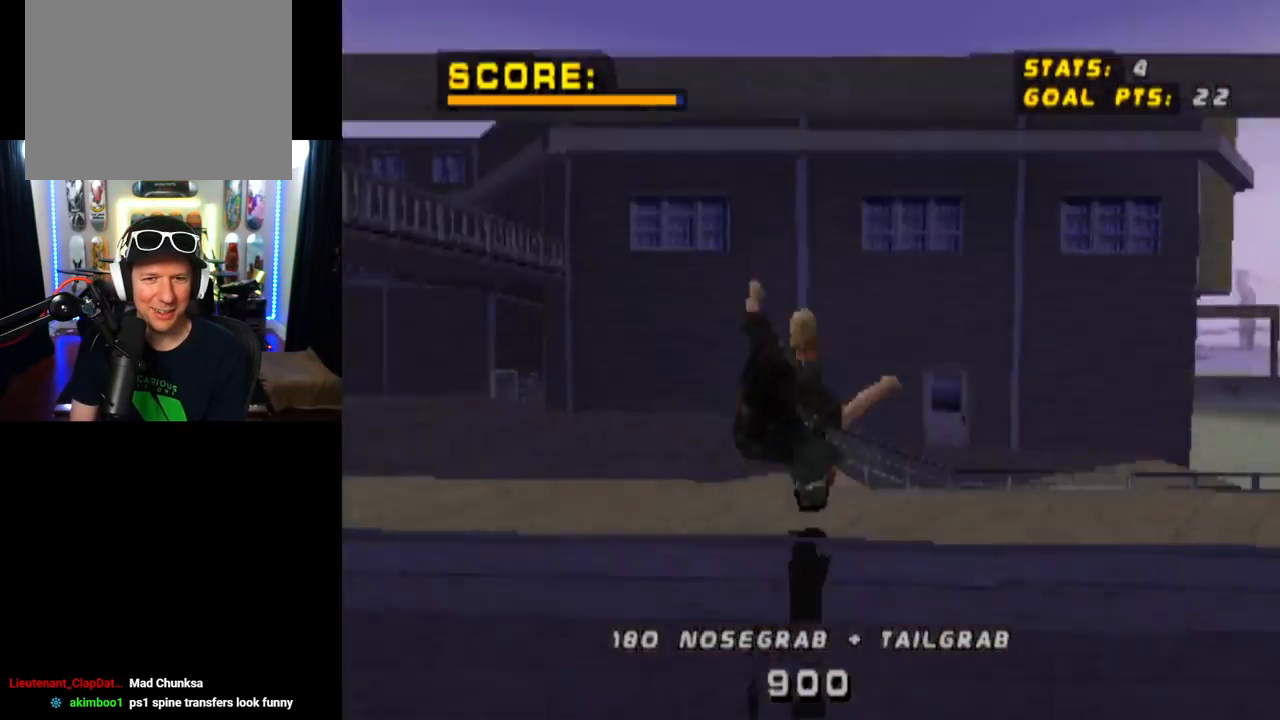
{"buttons": [], "left_stick": "center", "right_stick": "center", "events": [[116, "DPAD_RIGHT", "down"], [217, "DPAD_RIGHT", "up"], [267, "DPAD_UP", "down"], [333, "CIRCLE", "down"], [383, "DPAD_UP", "up"], [483, "CIRCLE", "up"]]}
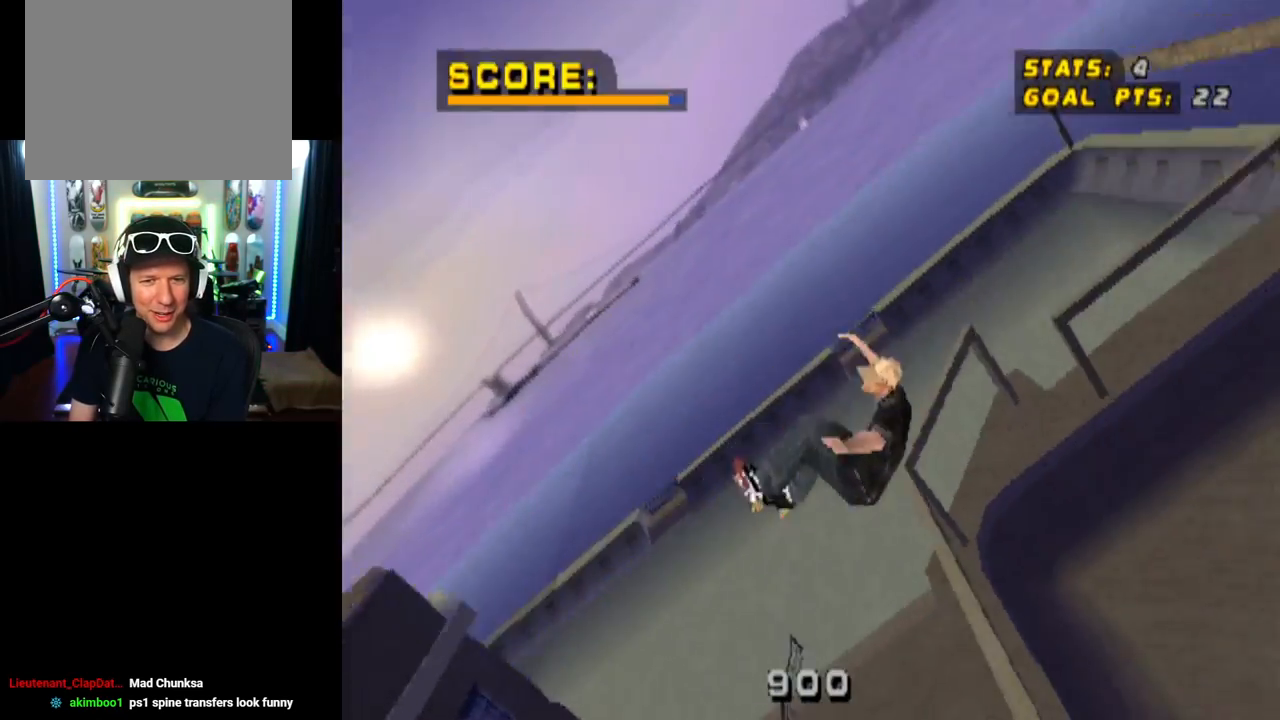
{"buttons": ["CIRCLE"], "left_stick": "center", "right_stick": "center", "events": [[117, "DPAD_RIGHT", "down"], [200, "DPAD_RIGHT", "up"], [284, "DPAD_DOWN", "down"], [384, "CIRCLE", "down"], [434, "DPAD_DOWN", "up"]]}
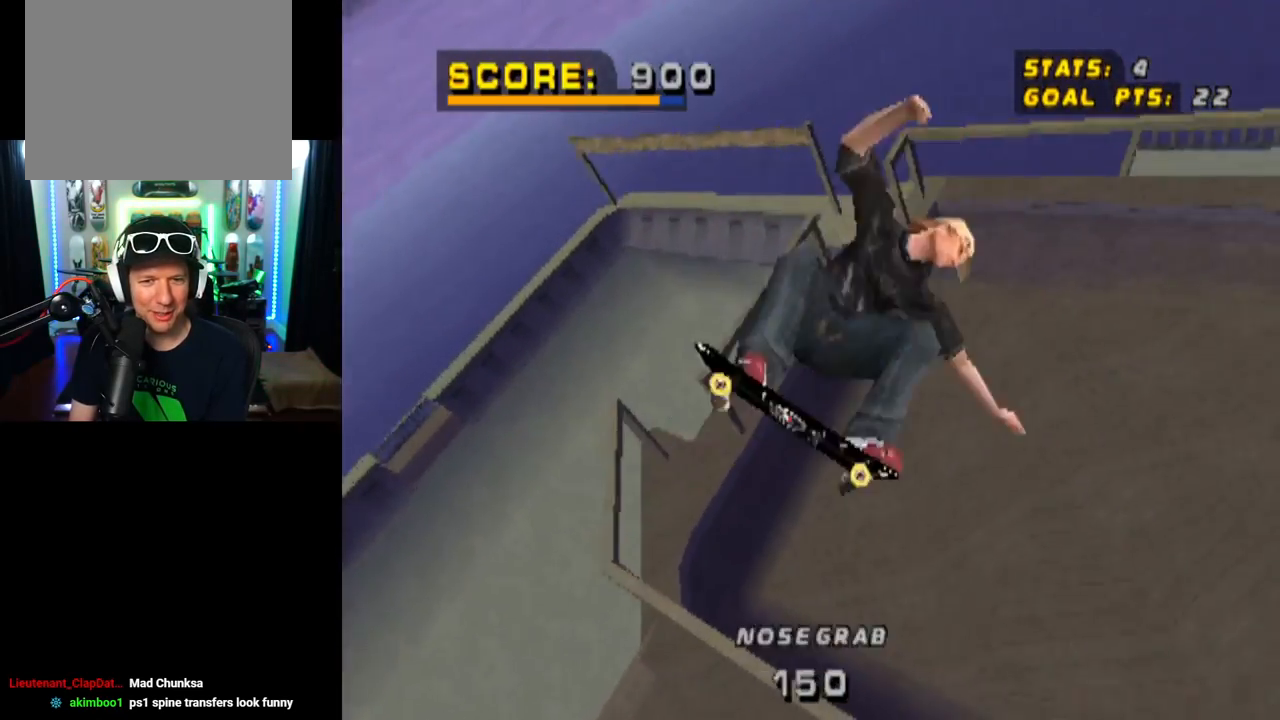
{"buttons": ["CROSS"], "left_stick": "center", "right_stick": "center", "events": [[16, "CIRCLE", "up"], [500, "CROSS", "down"]]}
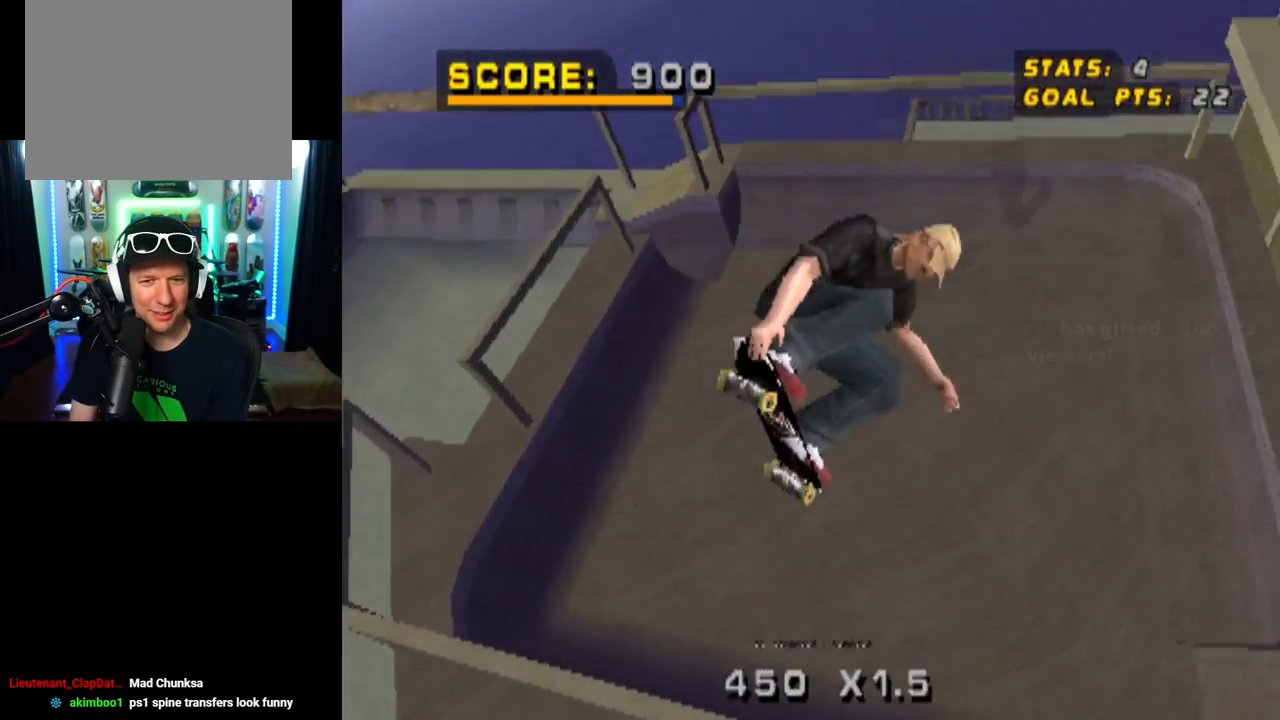
{"buttons": ["CROSS"], "left_stick": "center", "right_stick": "center", "events": []}
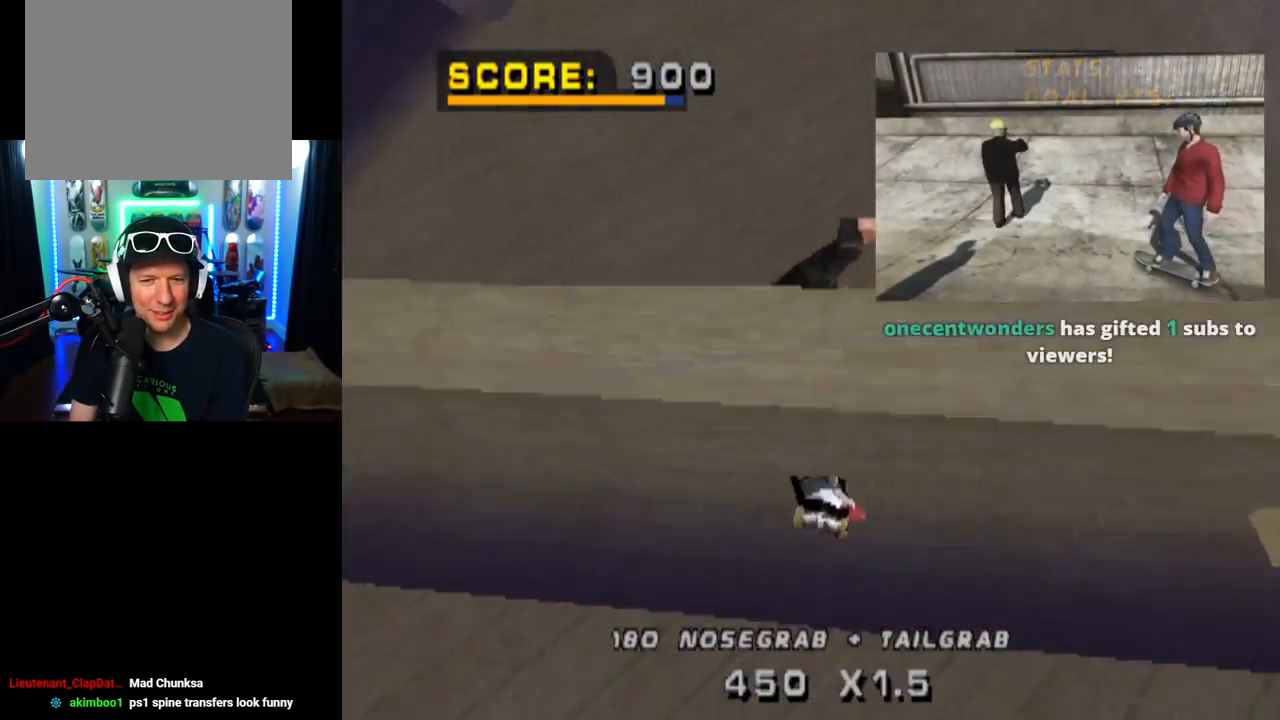
{"buttons": ["CROSS"], "left_stick": "center", "right_stick": "center", "events": [[200, "DPAD_LEFT", "down"], [283, "DPAD_LEFT", "up"]]}